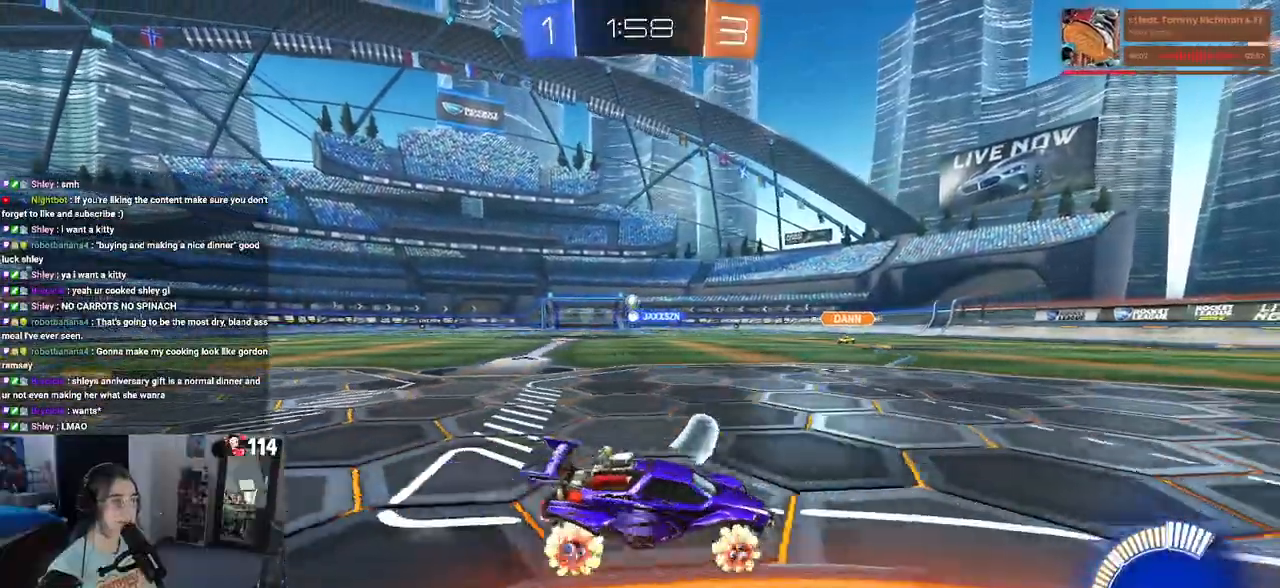
Gameplay with a controller (PlayStation layout); each line is a JSON object with the inputs held at the frame after it. "events" lists button and stick changes between this image and that frame as [ms after this image, input, new state], when the widget could be followed in between.
{"buttons": ["R1", "R2"], "left_stick": "left", "right_stick": "center", "events": [[283, "R1", "down"]]}
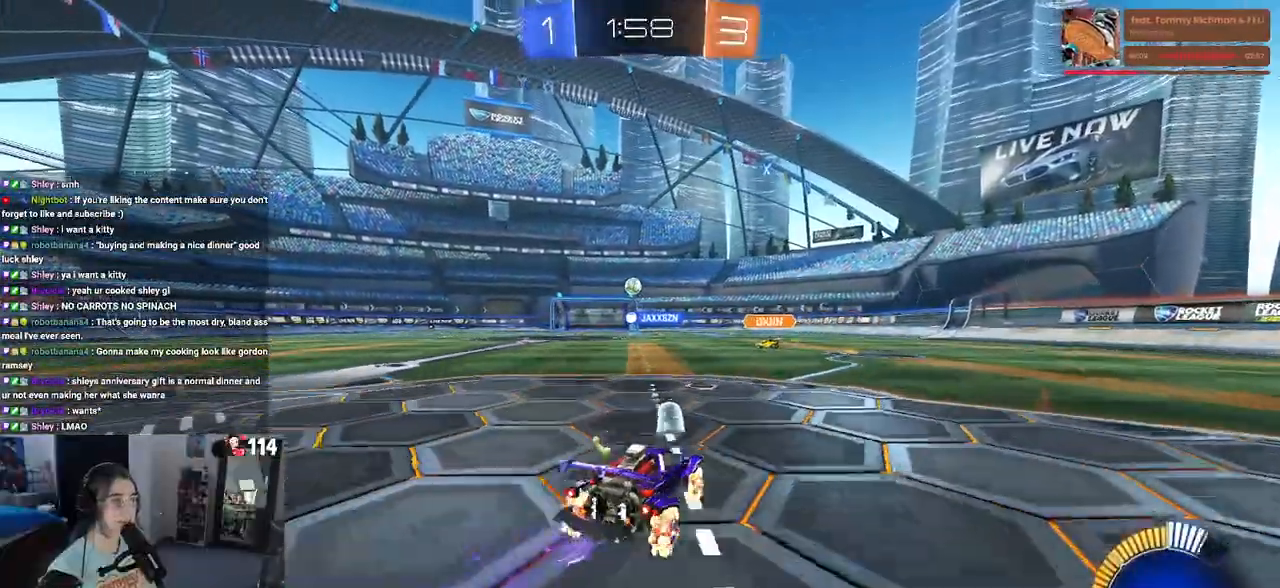
{"buttons": ["R1", "R2"], "left_stick": "center", "right_stick": "center", "events": [[33, "left_stick", "center"], [117, "left_stick", "down-right"], [233, "left_stick", "center"]]}
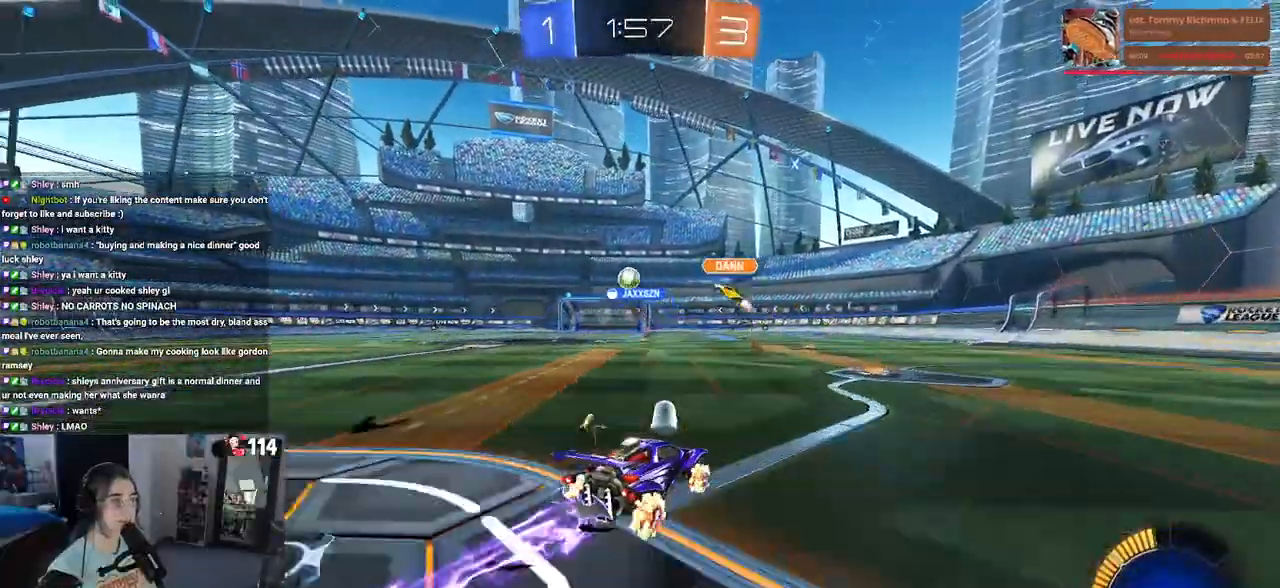
{"buttons": ["R2"], "left_stick": "center", "right_stick": "center", "events": [[283, "R1", "up"]]}
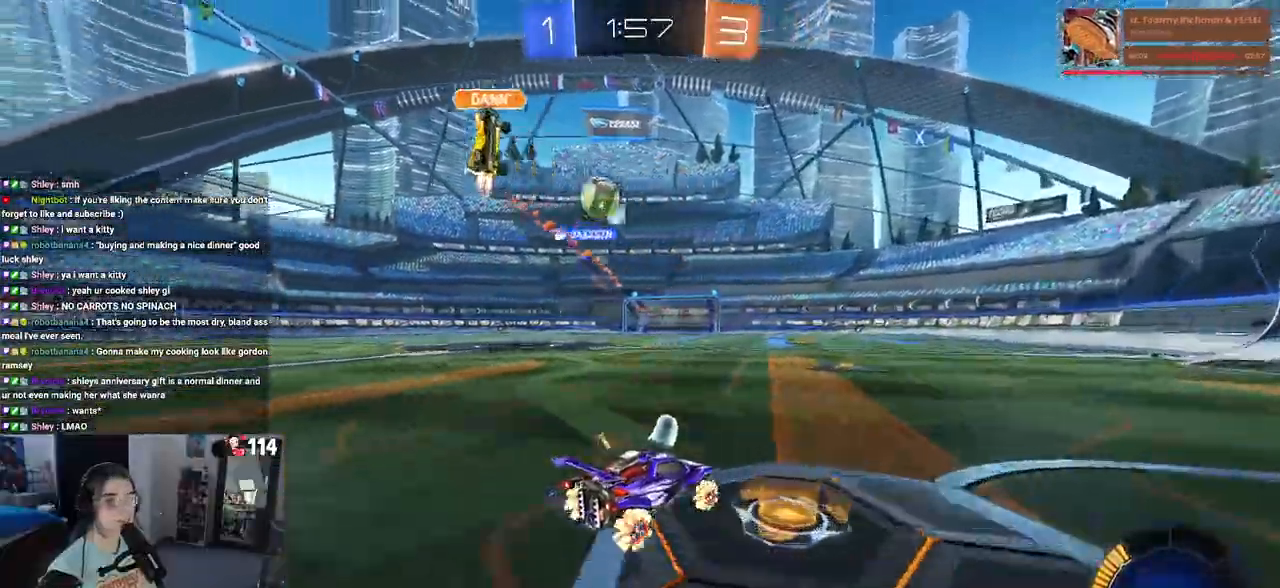
{"buttons": ["SQUARE", "R2"], "left_stick": "left", "right_stick": "center", "events": [[383, "left_stick", "left"], [500, "SQUARE", "down"]]}
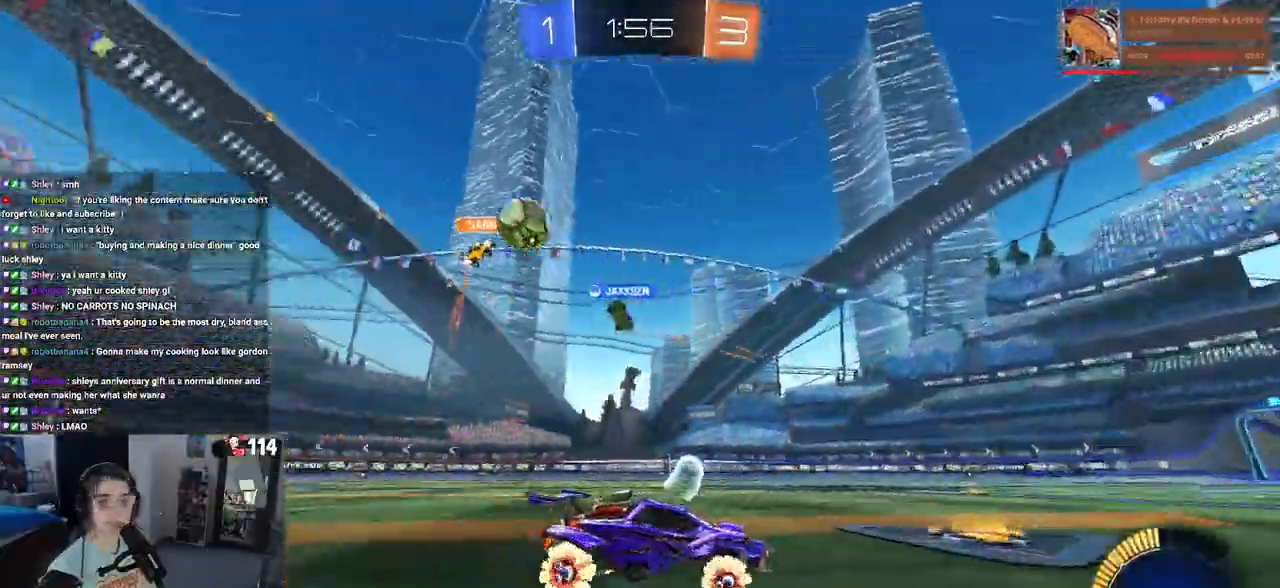
{"buttons": ["R2"], "left_stick": "down-right", "right_stick": "center", "events": [[183, "SQUARE", "up"], [300, "left_stick", "center"], [383, "left_stick", "down-right"]]}
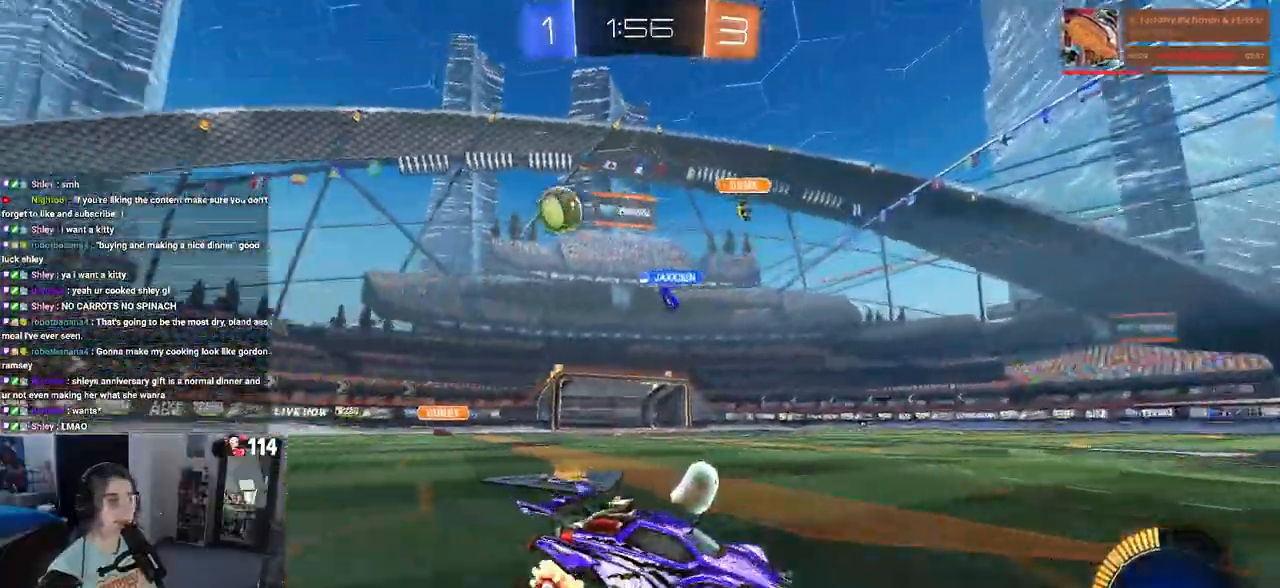
{"buttons": ["R1", "R2"], "left_stick": "down-right", "right_stick": "center", "events": [[100, "SQUARE", "down"], [233, "SQUARE", "up"], [400, "R1", "down"]]}
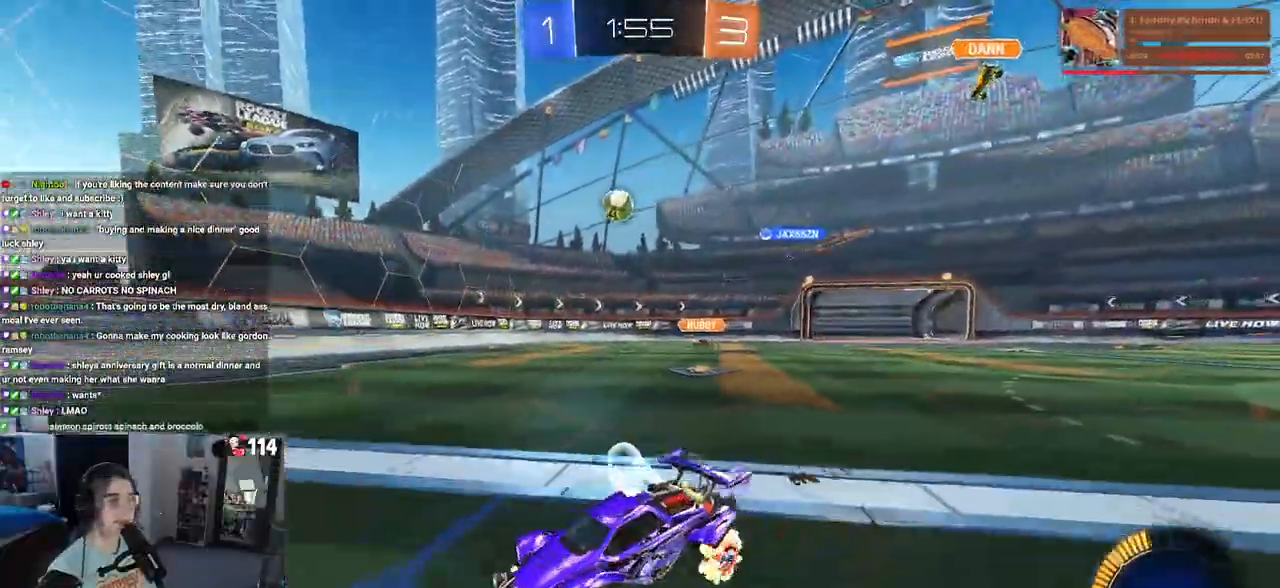
{"buttons": ["R1", "R2"], "left_stick": "down-right", "right_stick": "center", "events": []}
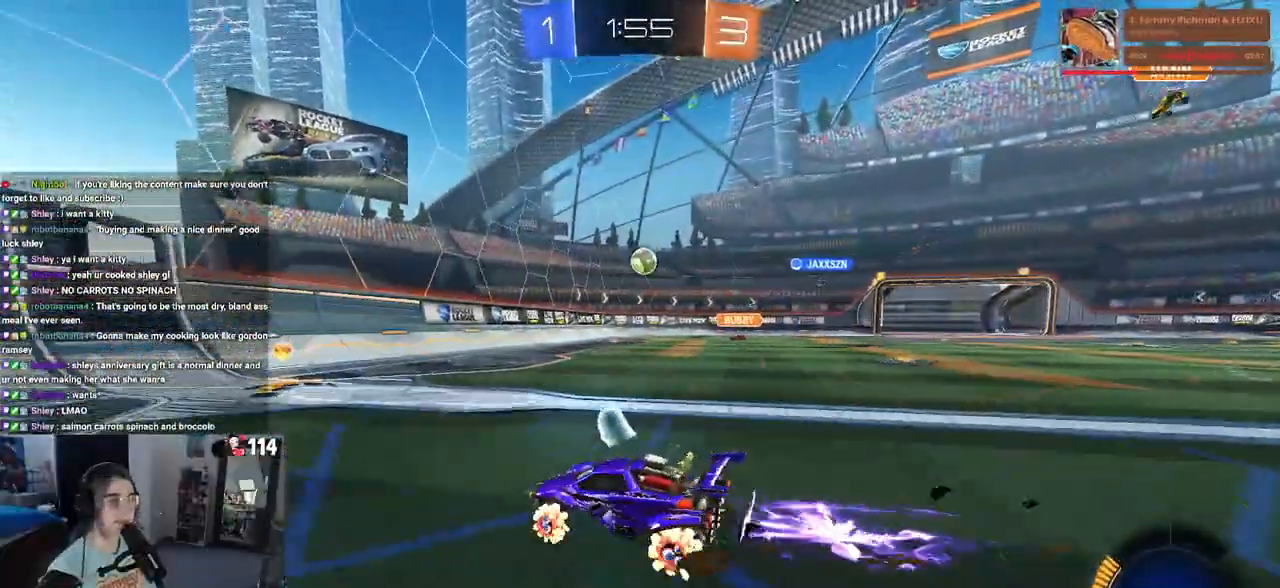
{"buttons": ["R2"], "left_stick": "left", "right_stick": "center", "events": [[167, "R1", "up"], [200, "left_stick", "center"], [267, "SQUARE", "down"], [267, "left_stick", "left"], [450, "SQUARE", "up"]]}
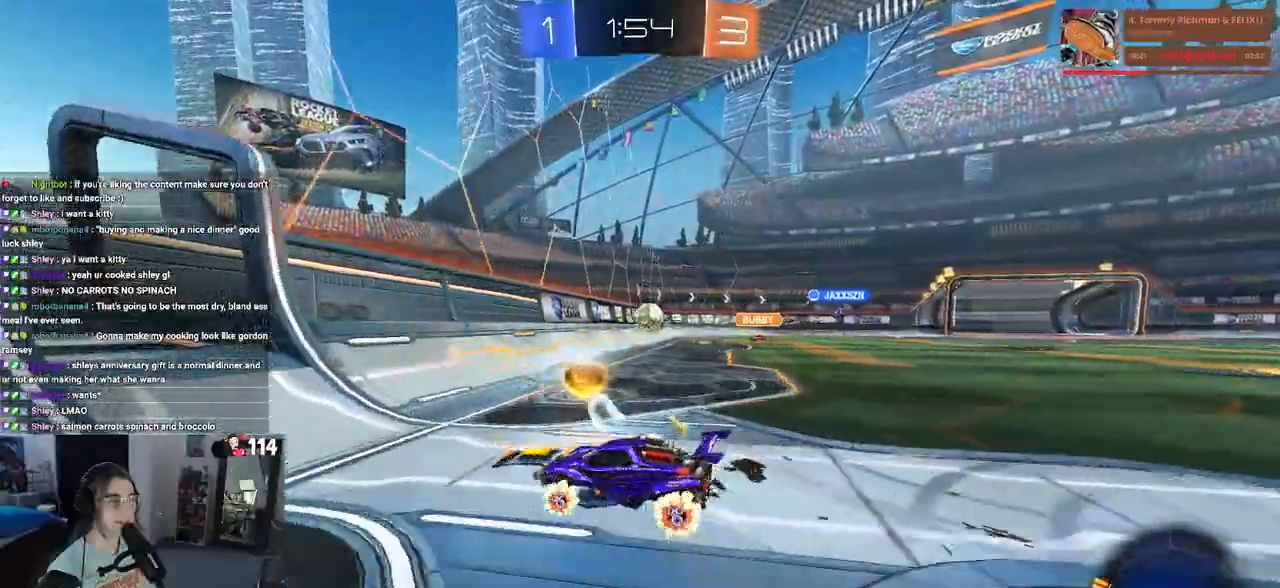
{"buttons": ["R2"], "left_stick": "left", "right_stick": "center", "events": [[367, "SQUARE", "down"], [467, "SQUARE", "up"]]}
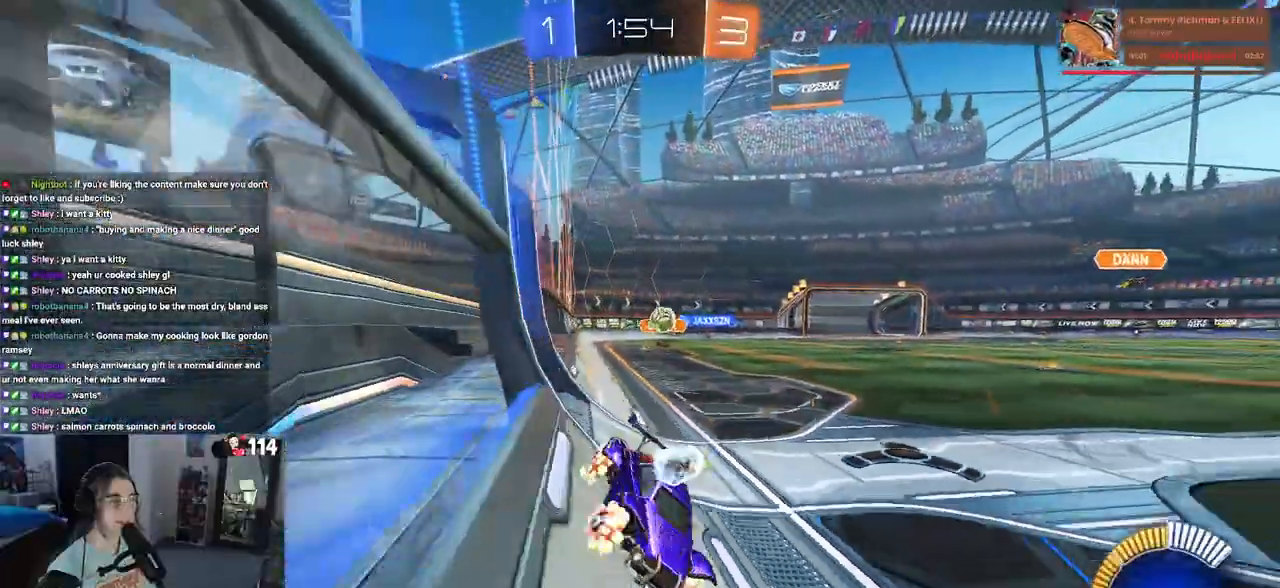
{"buttons": ["R1", "R2"], "left_stick": "left", "right_stick": "center", "events": [[283, "R1", "down"], [300, "R1", "up"], [350, "R1", "down"]]}
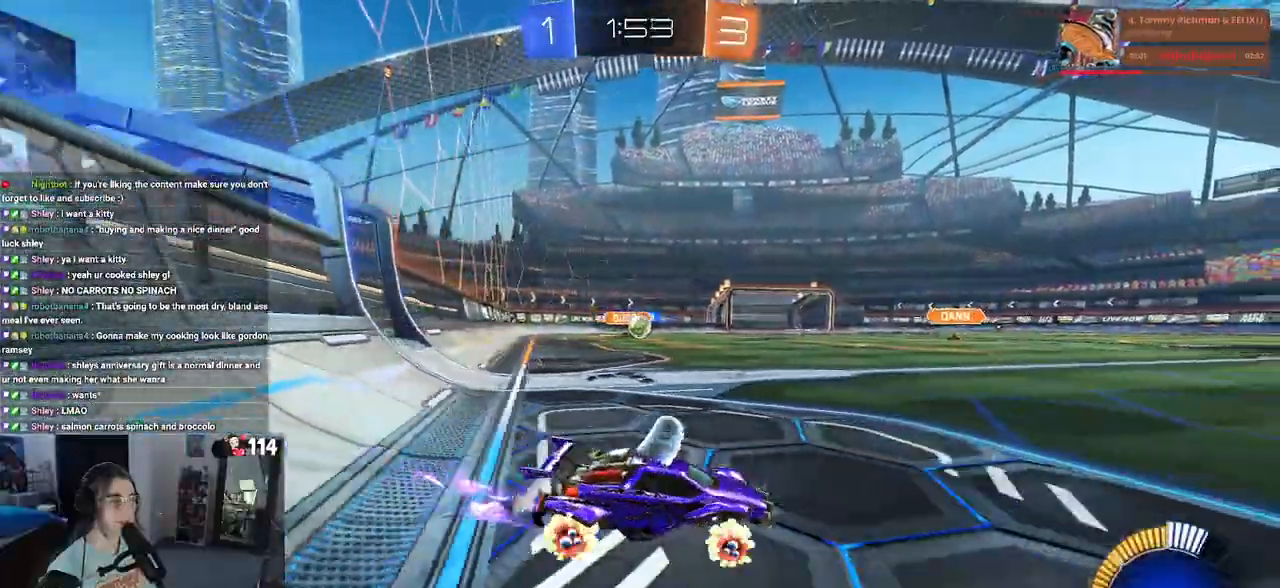
{"buttons": ["R1", "R2"], "left_stick": "center", "right_stick": "center", "events": [[400, "left_stick", "center"]]}
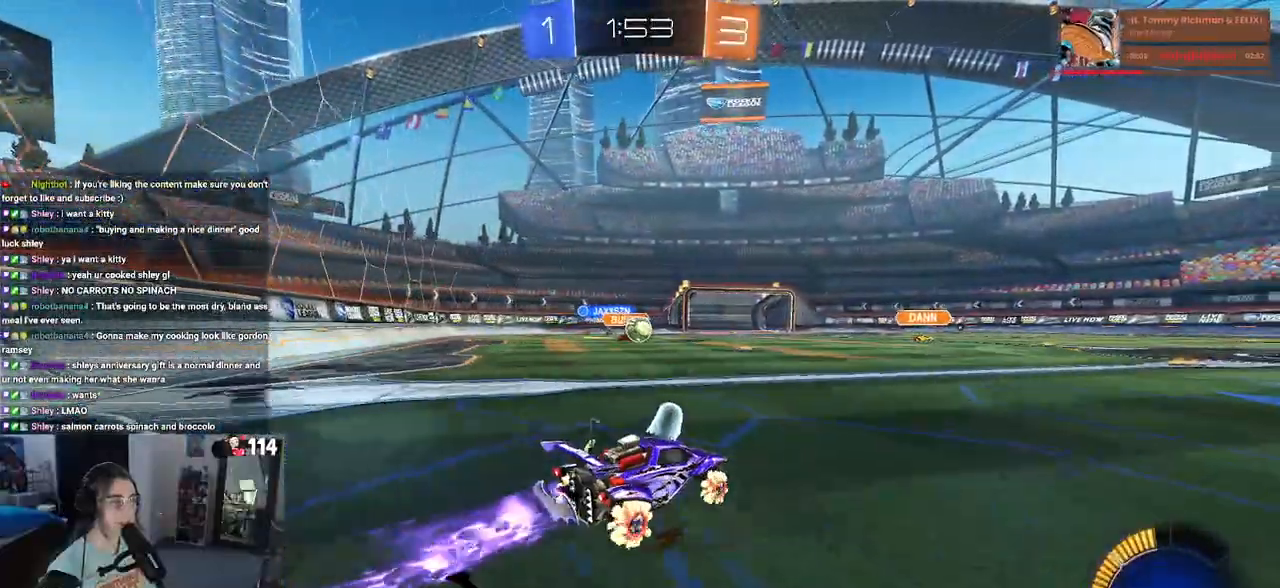
{"buttons": ["R2"], "left_stick": "left", "right_stick": "center", "events": [[217, "left_stick", "left"], [433, "R1", "up"]]}
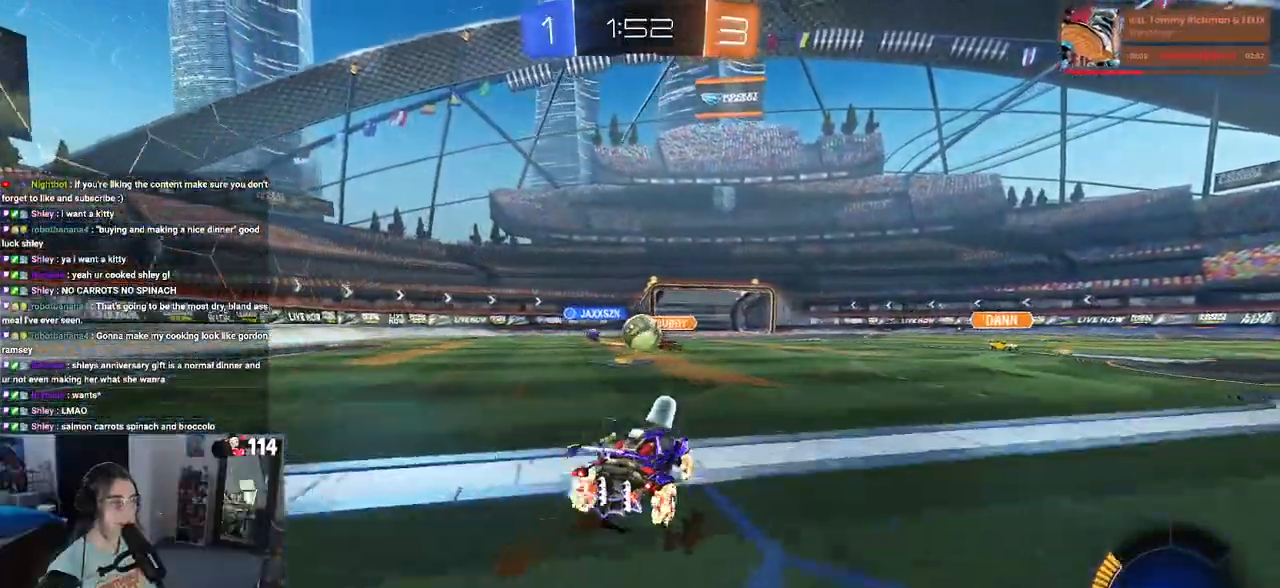
{"buttons": ["CROSS", "R2"], "left_stick": "down-left", "right_stick": "center", "events": [[50, "left_stick", "down-left"], [83, "CROSS", "down"], [217, "left_stick", "down-right"], [233, "CROSS", "up"], [333, "left_stick", "up-left"], [400, "CROSS", "down"], [483, "left_stick", "down-left"]]}
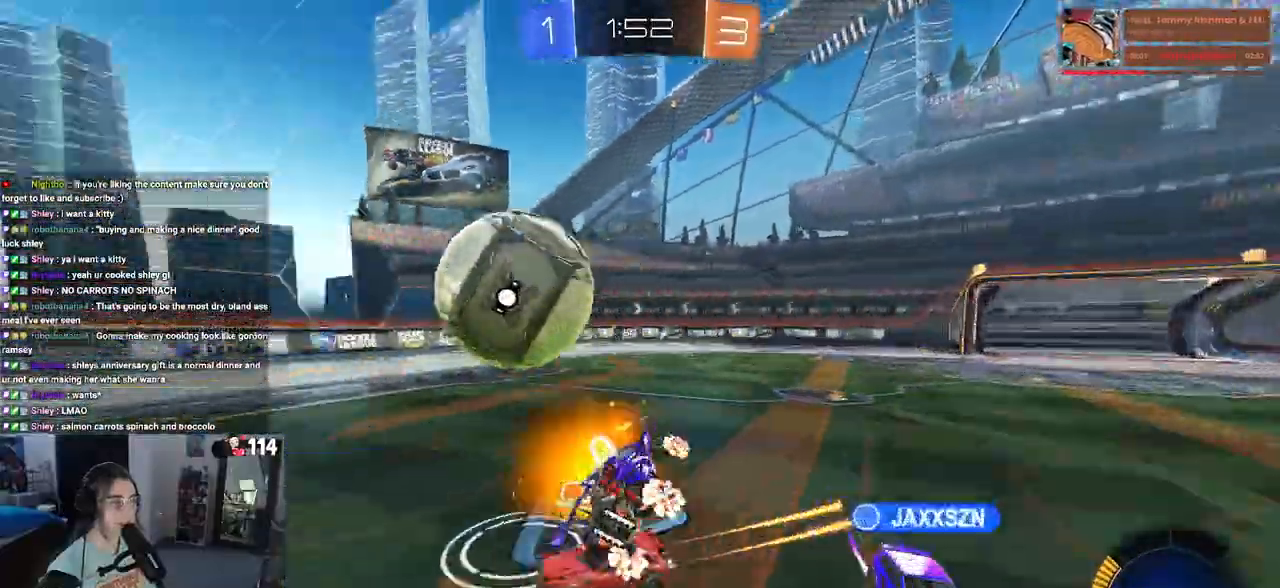
{"buttons": ["SQUARE", "R2"], "left_stick": "down-left", "right_stick": "center", "events": [[50, "CROSS", "up"], [133, "SQUARE", "down"]]}
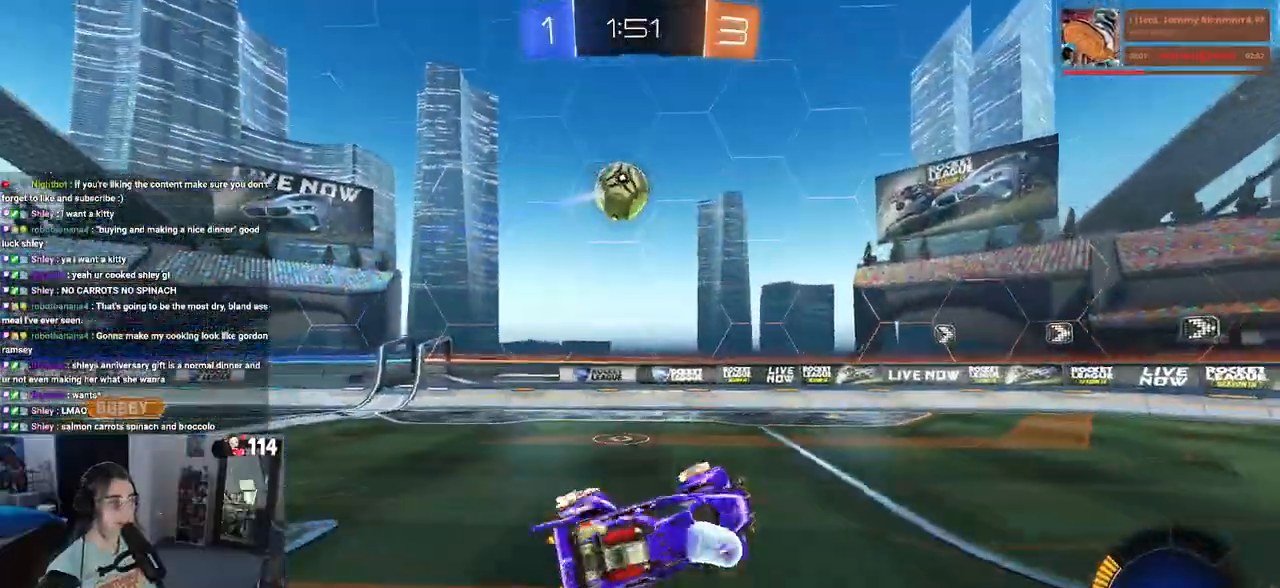
{"buttons": ["R2"], "left_stick": "center", "right_stick": "center", "events": [[150, "SQUARE", "up"], [183, "left_stick", "center"]]}
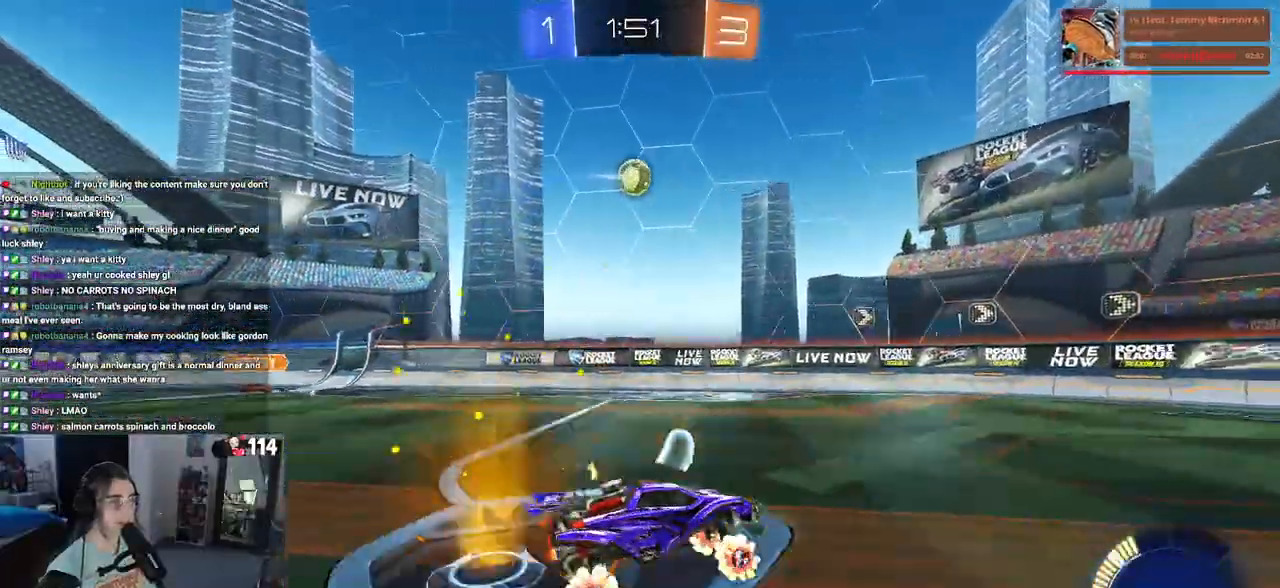
{"buttons": ["R2"], "left_stick": "center", "right_stick": "center", "events": [[133, "left_stick", "left"], [167, "L2", "down"], [183, "R2", "up"], [350, "R2", "down"], [400, "left_stick", "center"], [450, "L2", "up"]]}
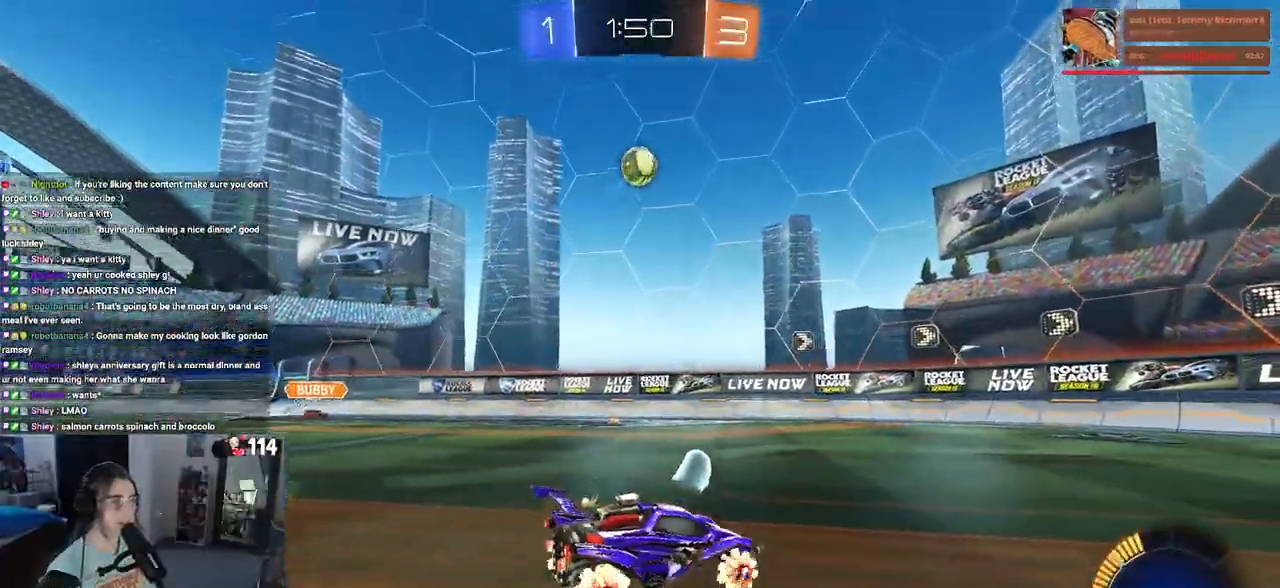
{"buttons": ["CROSS", "R1", "R2"], "left_stick": "down-right", "right_stick": "center", "events": [[17, "left_stick", "left"], [100, "left_stick", "down-left"], [117, "CROSS", "down"], [200, "left_stick", "down"], [350, "CROSS", "up"], [350, "left_stick", "center"], [383, "CROSS", "down"], [433, "R1", "down"], [467, "left_stick", "down-right"]]}
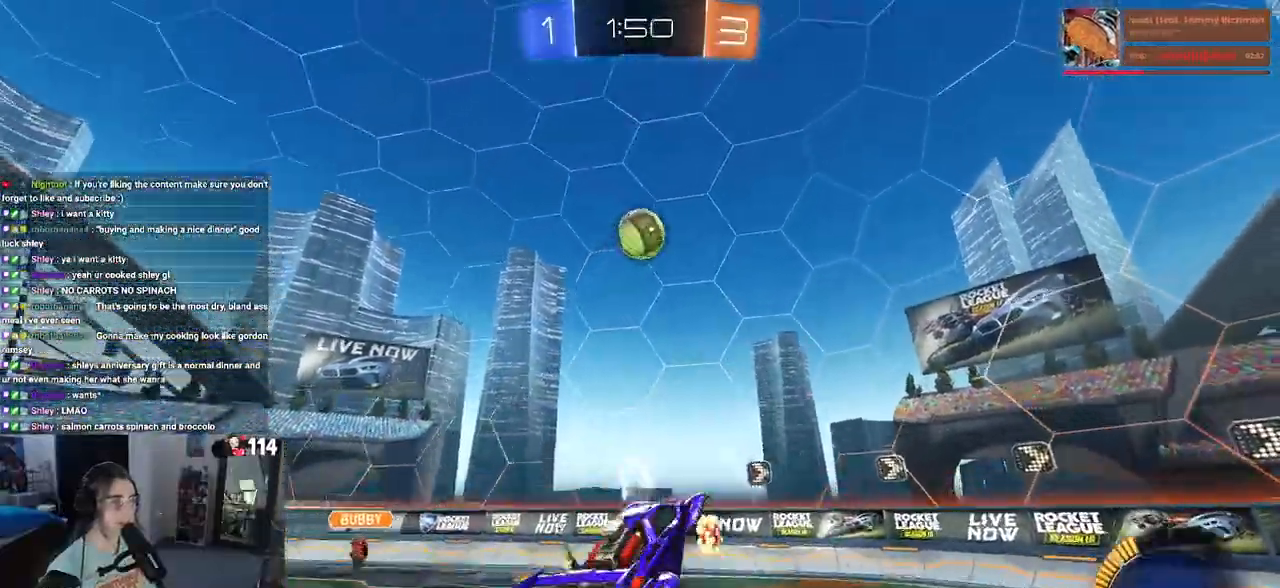
{"buttons": ["R1", "R2"], "left_stick": "center", "right_stick": "center", "events": [[17, "CROSS", "up"], [50, "SQUARE", "down"], [150, "left_stick", "center"], [200, "left_stick", "left"], [300, "SQUARE", "up"], [317, "left_stick", "center"]]}
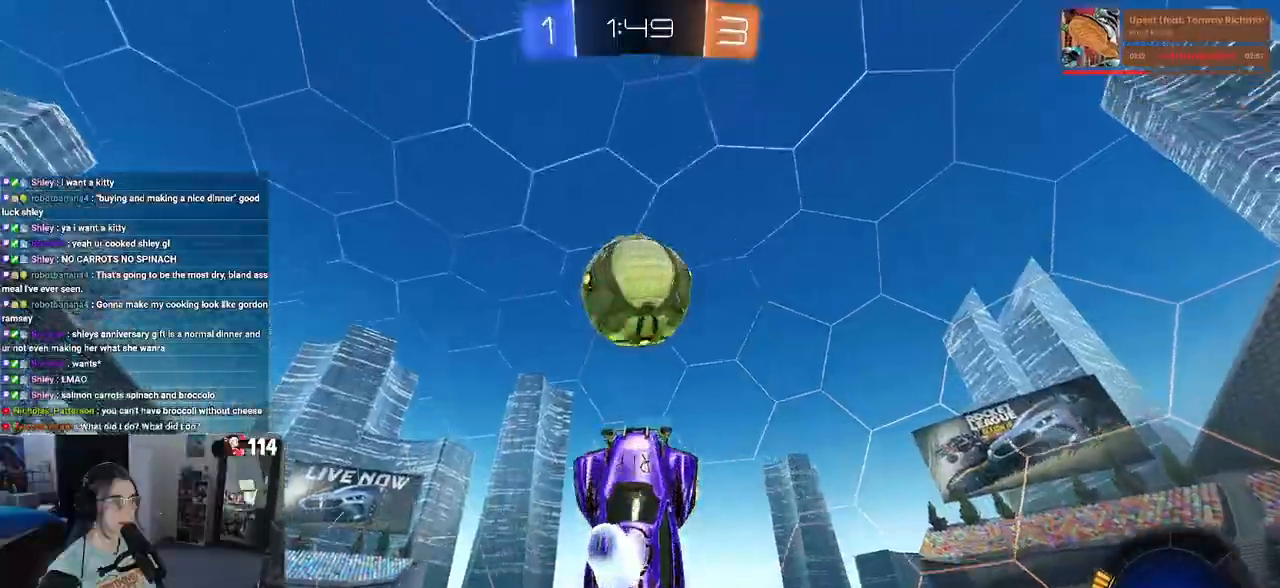
{"buttons": ["R2"], "left_stick": "down", "right_stick": "center", "events": [[433, "R1", "up"], [433, "left_stick", "down"]]}
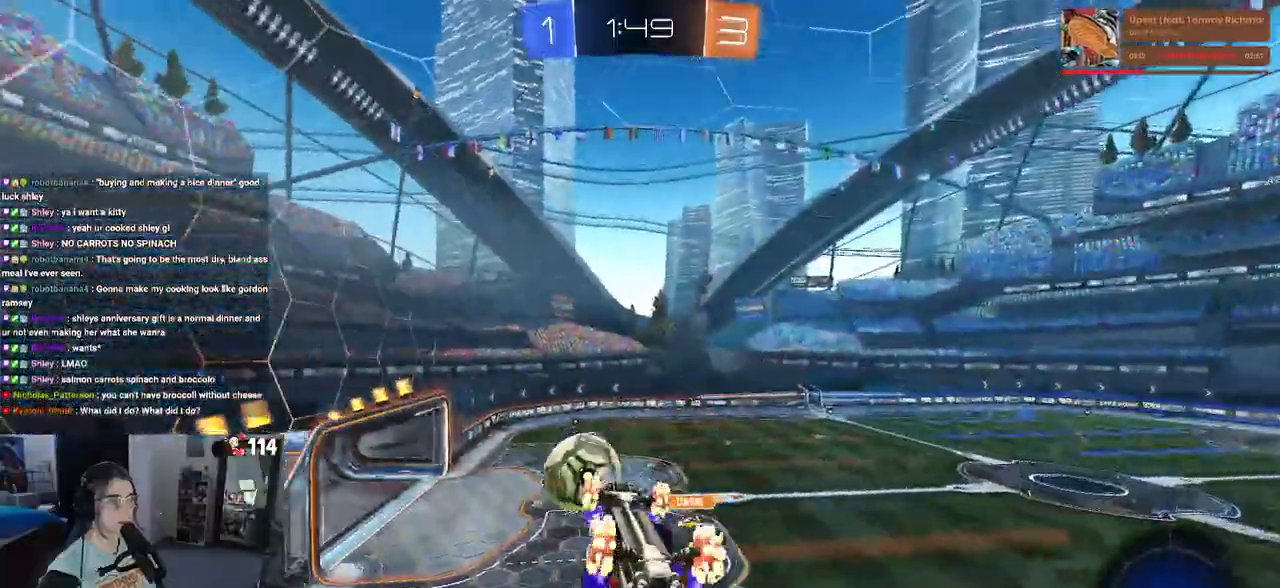
{"buttons": ["SQUARE", "R2"], "left_stick": "up-left", "right_stick": "center", "events": [[100, "SQUARE", "down"], [167, "left_stick", "left"], [267, "left_stick", "up-left"]]}
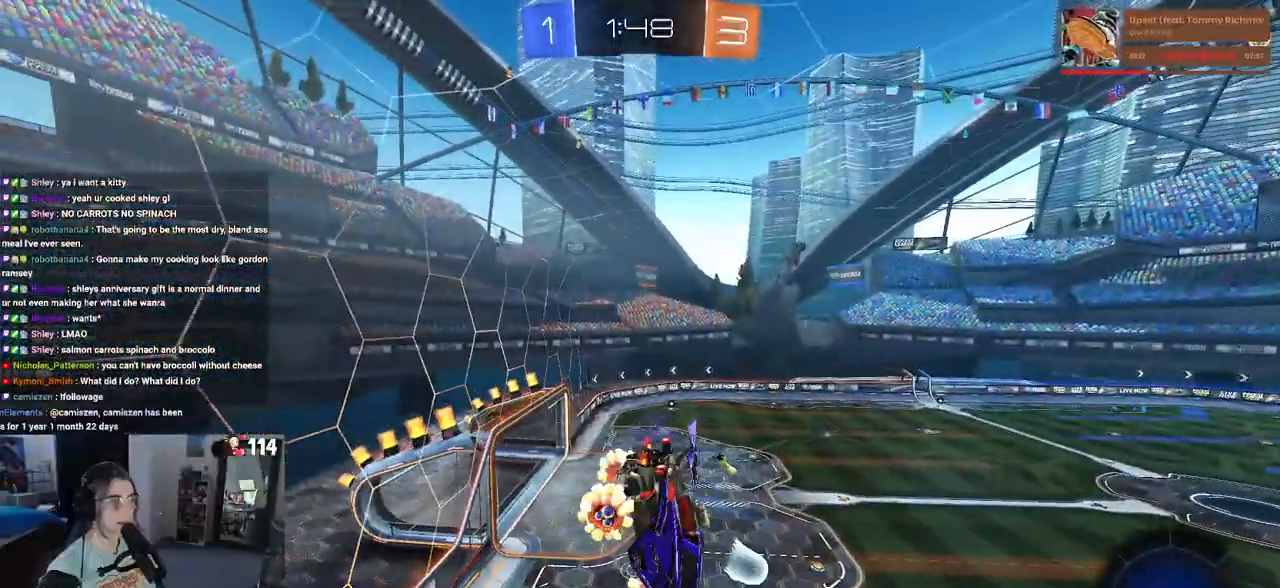
{"buttons": ["R2"], "left_stick": "center", "right_stick": "center", "events": [[17, "left_stick", "center"], [33, "SQUARE", "up"]]}
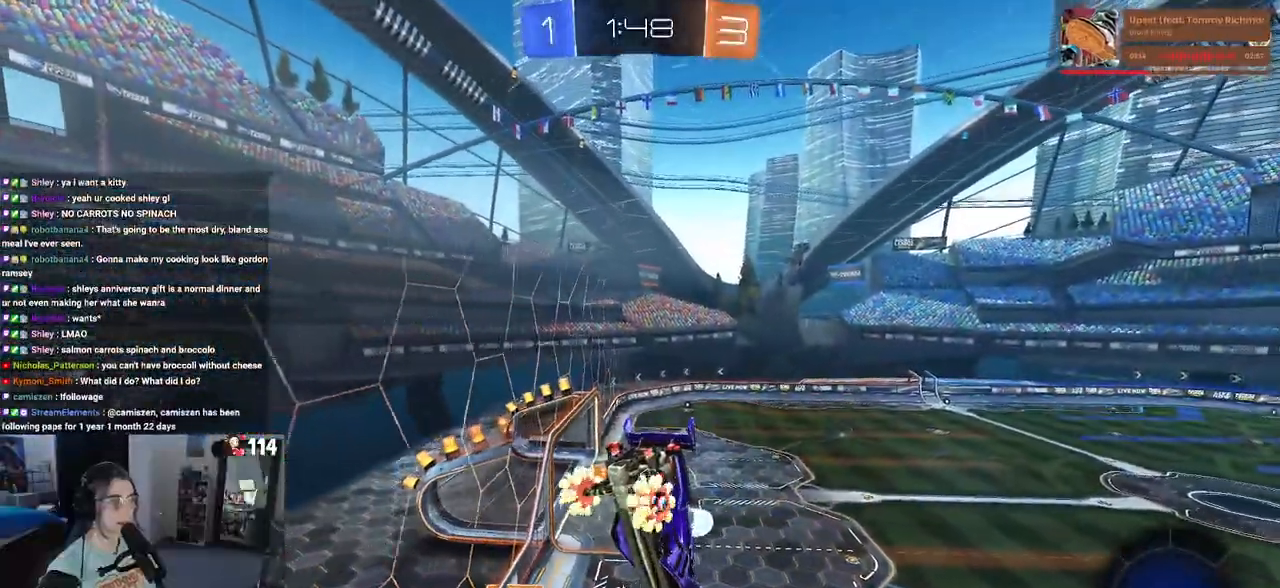
{"buttons": ["R2"], "left_stick": "center", "right_stick": "center", "events": []}
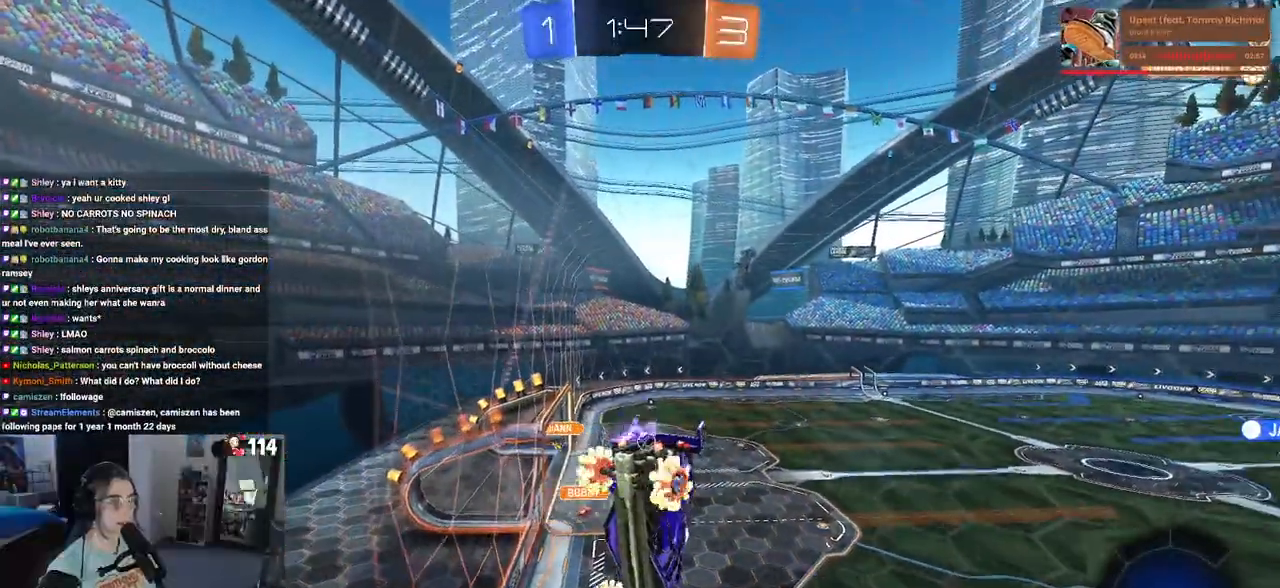
{"buttons": ["R1", "R2"], "left_stick": "center", "right_stick": "center", "events": [[17, "R1", "down"]]}
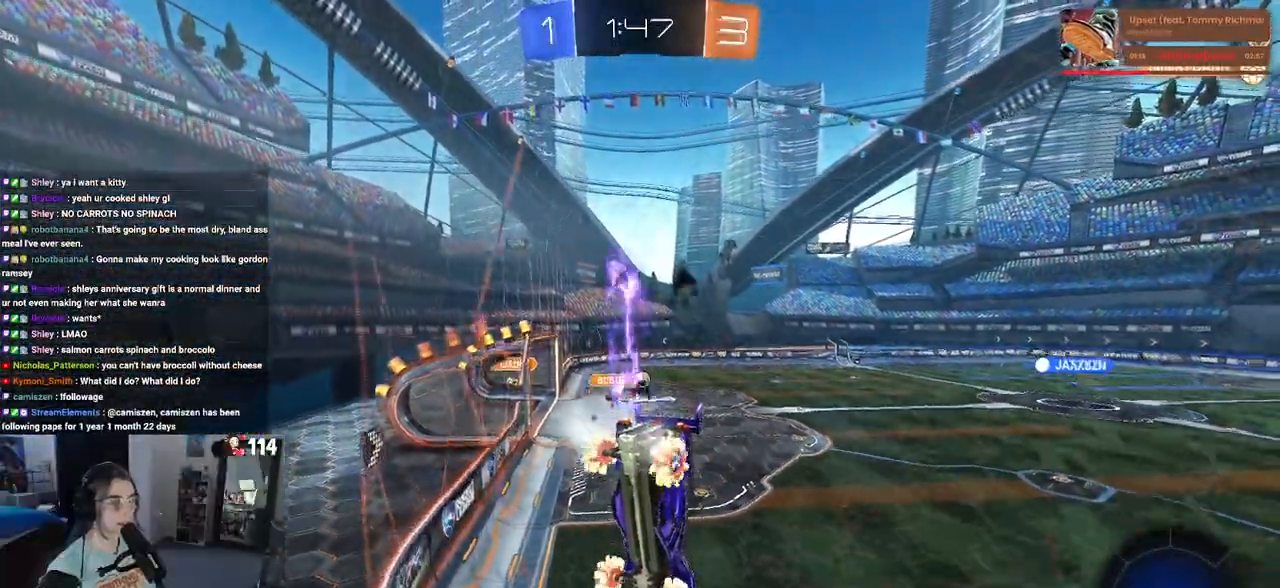
{"buttons": ["R1", "R2"], "left_stick": "left", "right_stick": "center", "events": [[100, "left_stick", "down-right"], [367, "left_stick", "center"], [433, "left_stick", "left"]]}
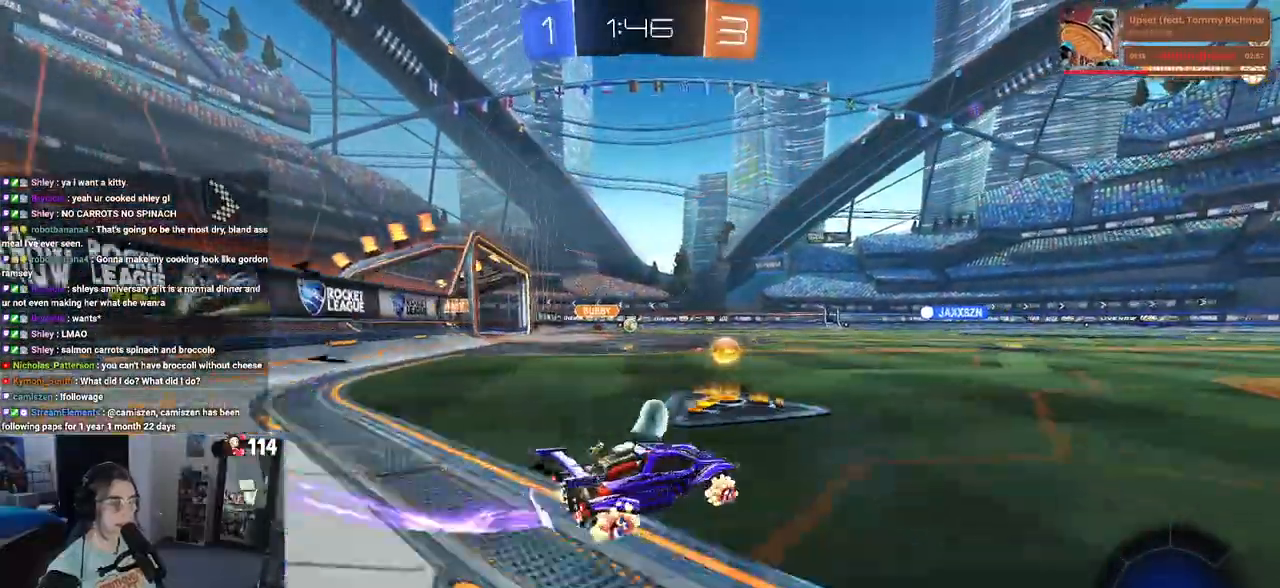
{"buttons": ["CROSS", "R2"], "left_stick": "up-right", "right_stick": "center", "events": [[267, "left_stick", "center"], [383, "R1", "up"], [417, "left_stick", "left"], [450, "CROSS", "down"], [500, "left_stick", "up-right"]]}
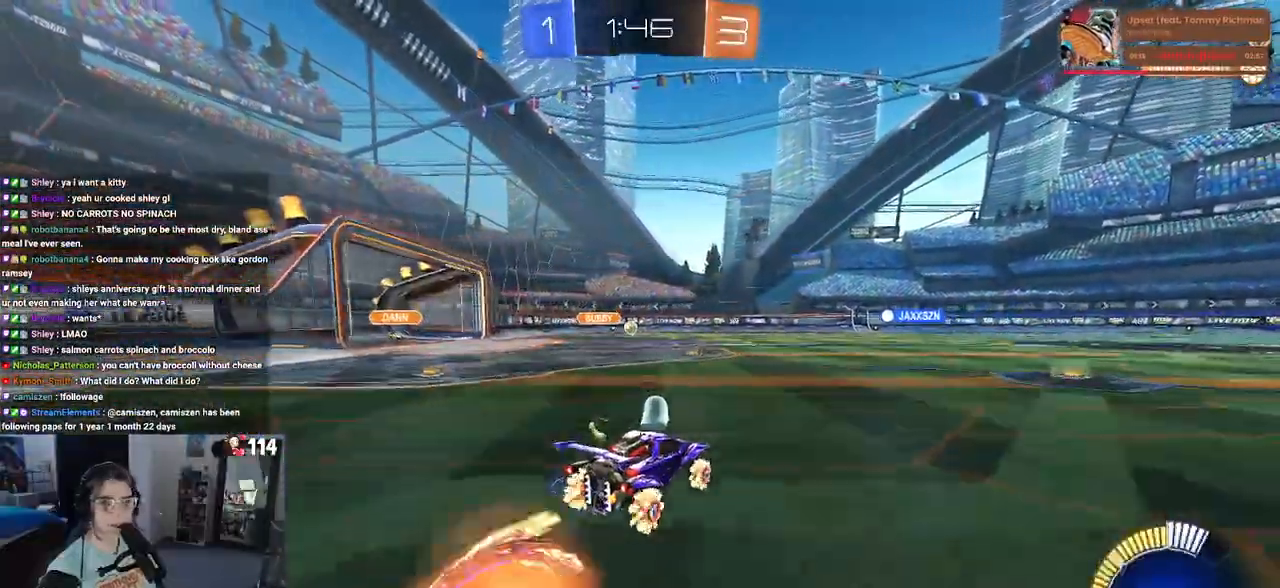
{"buttons": ["SQUARE", "R2"], "left_stick": "down-right", "right_stick": "center", "events": [[50, "CROSS", "up"], [100, "CROSS", "down"], [183, "SQUARE", "down"], [200, "CROSS", "up"], [250, "left_stick", "down"], [417, "left_stick", "down-right"]]}
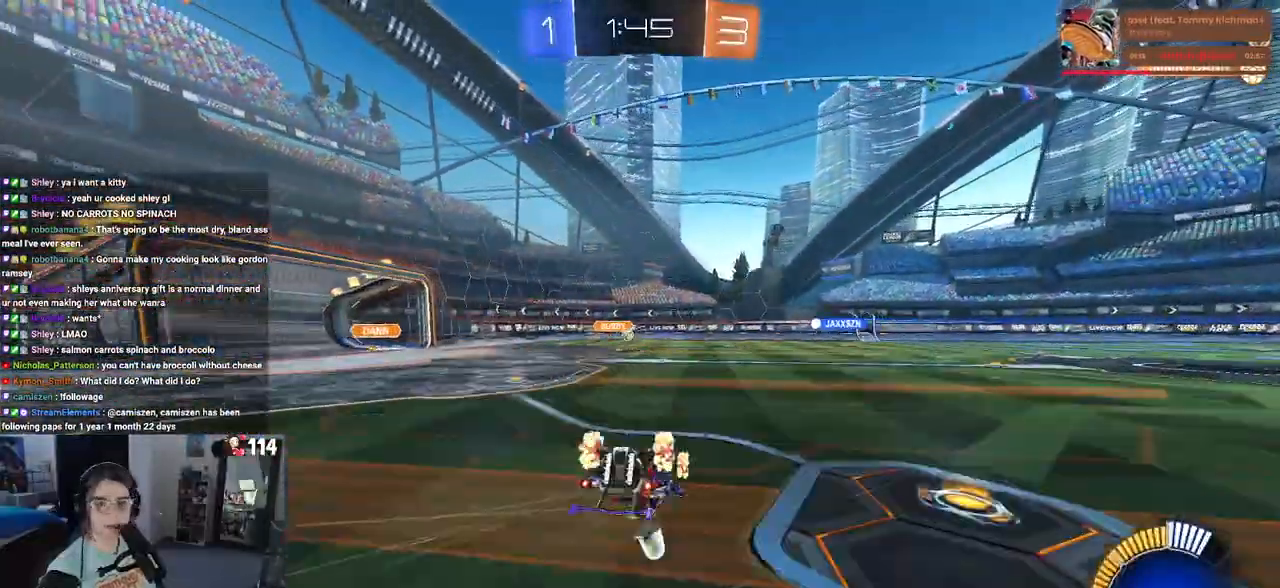
{"buttons": ["R2"], "left_stick": "down-right", "right_stick": "center", "events": [[467, "SQUARE", "up"]]}
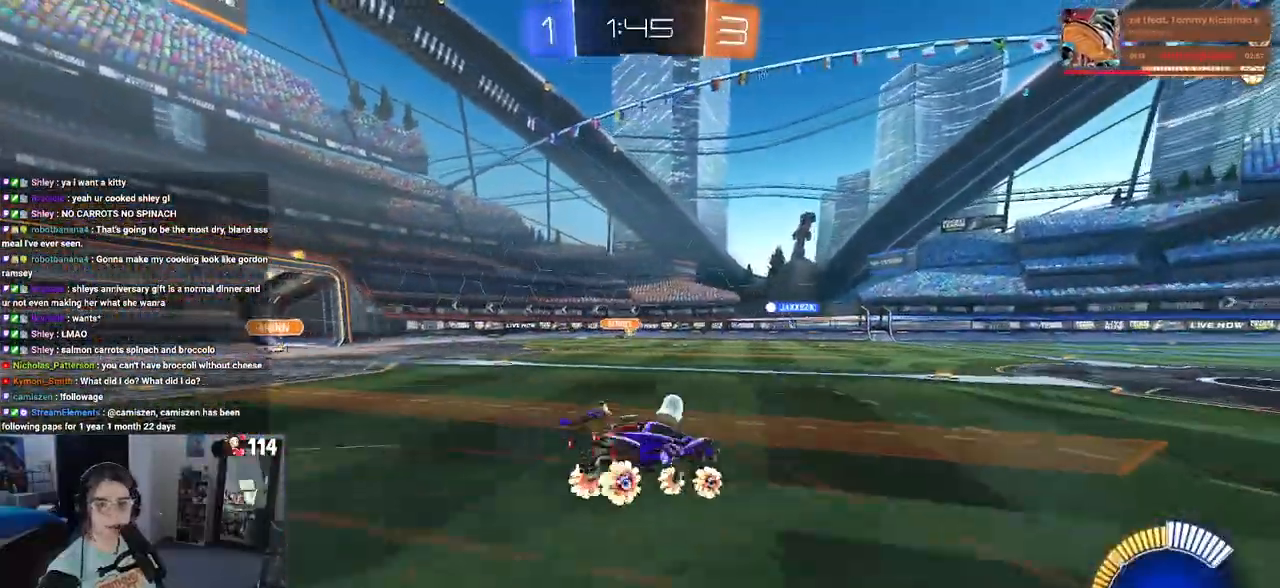
{"buttons": ["R2"], "left_stick": "center", "right_stick": "center", "events": [[133, "left_stick", "center"]]}
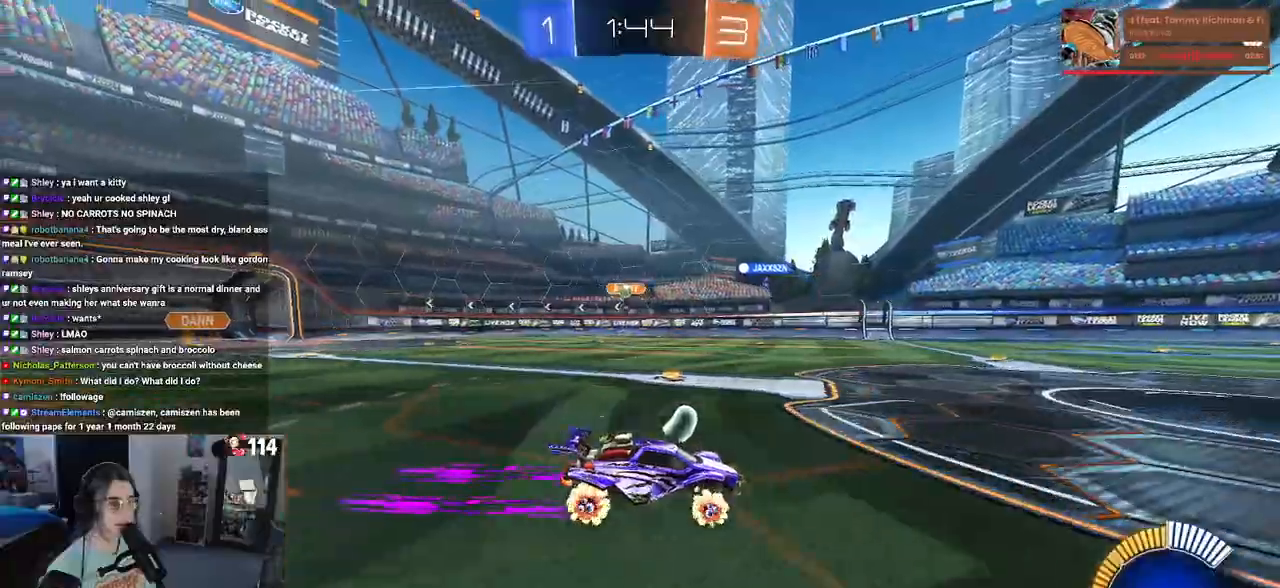
{"buttons": ["R2"], "left_stick": "center", "right_stick": "center", "events": [[317, "left_stick", "right"], [467, "left_stick", "center"]]}